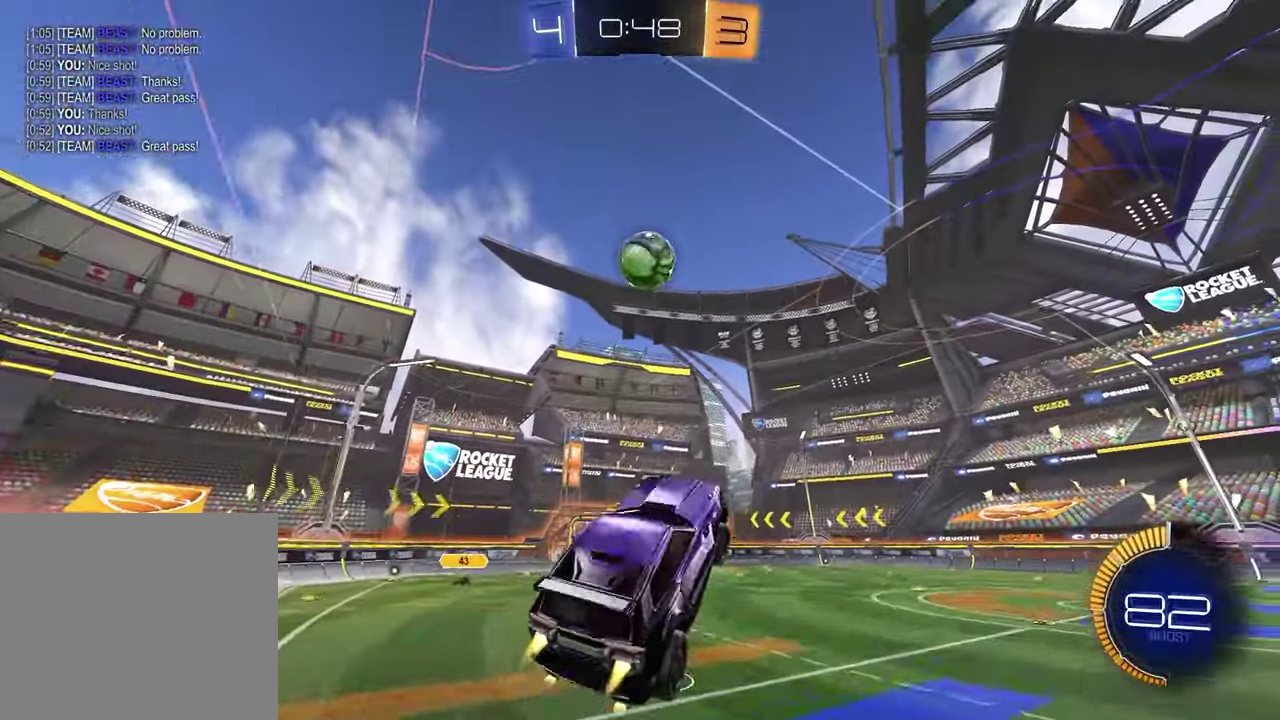
Gameplay with a controller (PlayStation layout); each line is a JSON object with the inputs held at the frame after it. "events" lists button and stick changes between this image and that frame as [ms after this image, input, new state], when the widget could be followed in between.
{"buttons": ["R1", "R2"], "left_stick": "center", "right_stick": "center", "events": [[83, "left_stick", "left"], [133, "SQUARE", "up"], [183, "L1", "down"], [183, "left_stick", "up-left"], [317, "R1", "up"], [333, "L1", "up"], [450, "left_stick", "center"], [500, "R1", "down"]]}
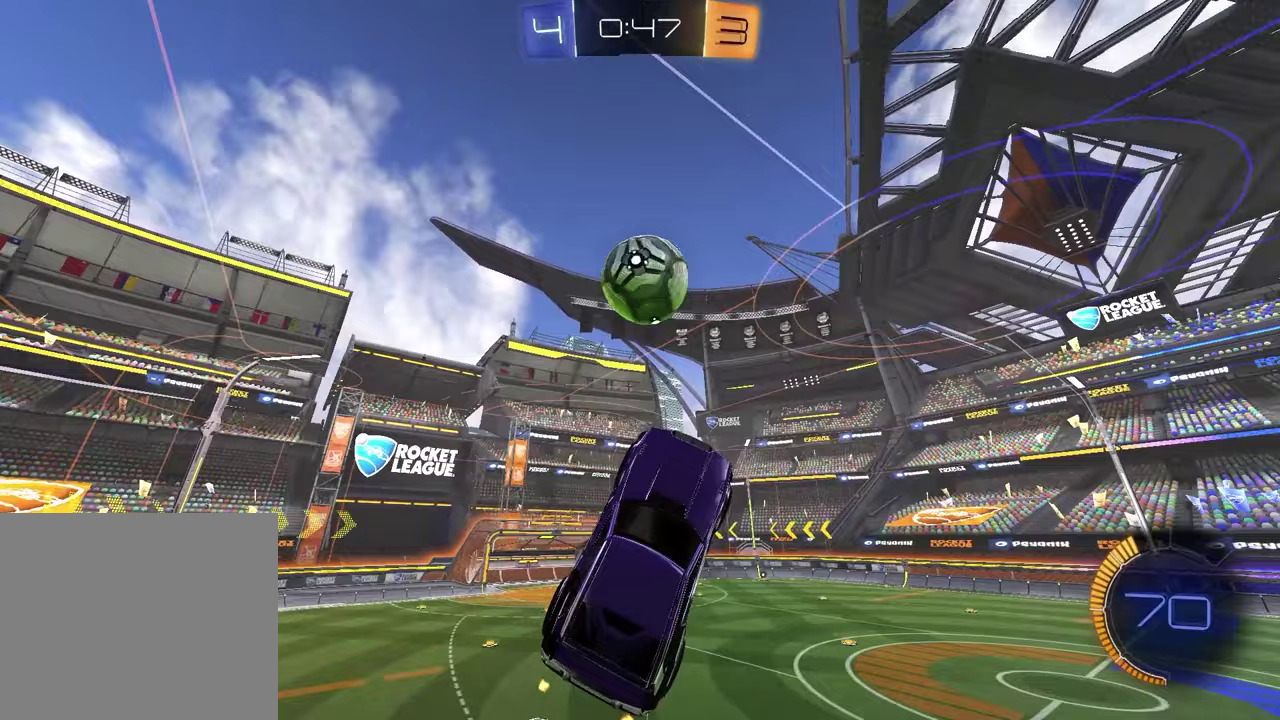
{"buttons": ["L1"], "left_stick": "down", "right_stick": "center", "events": [[117, "R1", "up"], [133, "left_stick", "up"], [250, "R2", "up"], [283, "left_stick", "right"], [350, "left_stick", "up-left"], [400, "L1", "down"], [467, "left_stick", "down"]]}
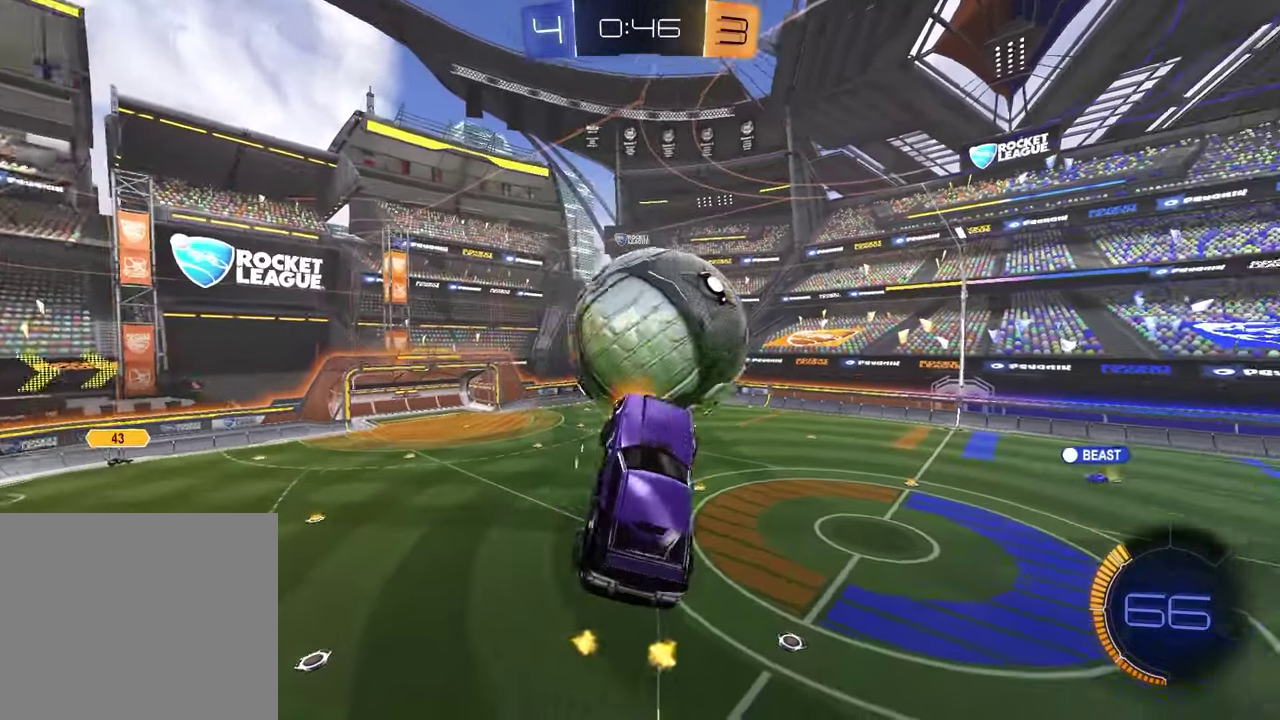
{"buttons": ["SQUARE"], "left_stick": "down-left", "right_stick": "center"}
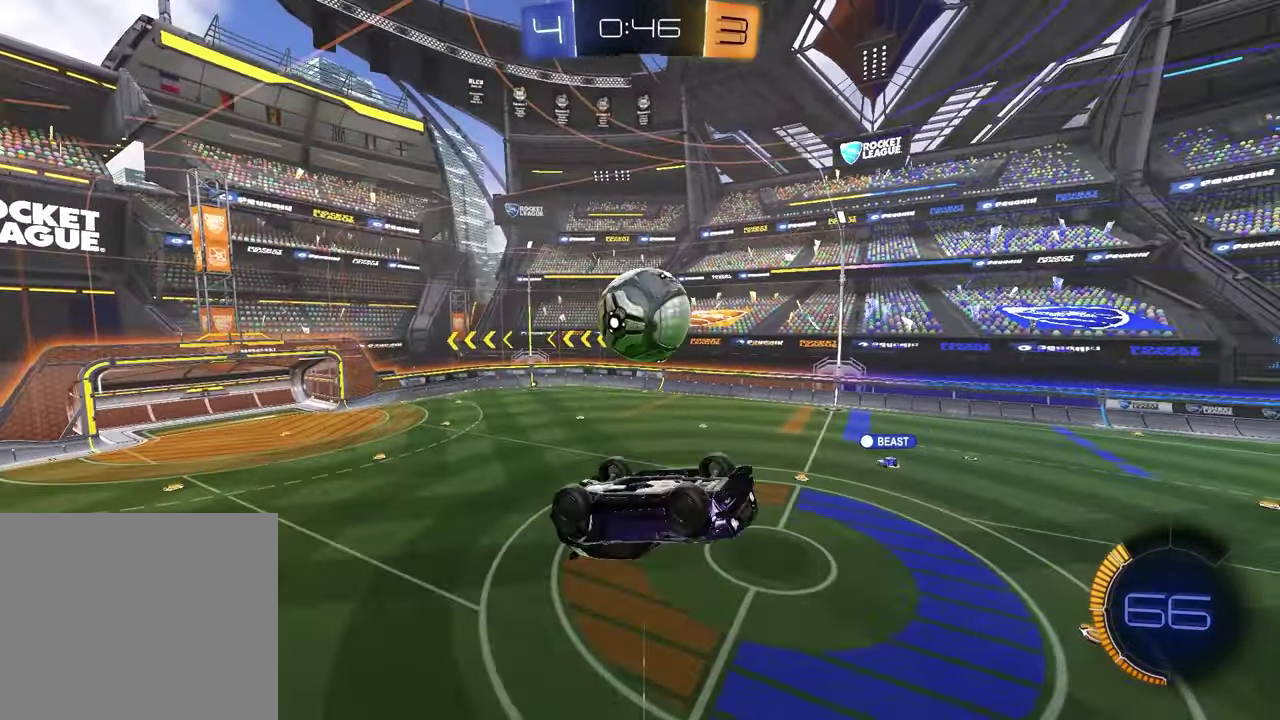
{"buttons": [], "left_stick": "center", "right_stick": "center"}
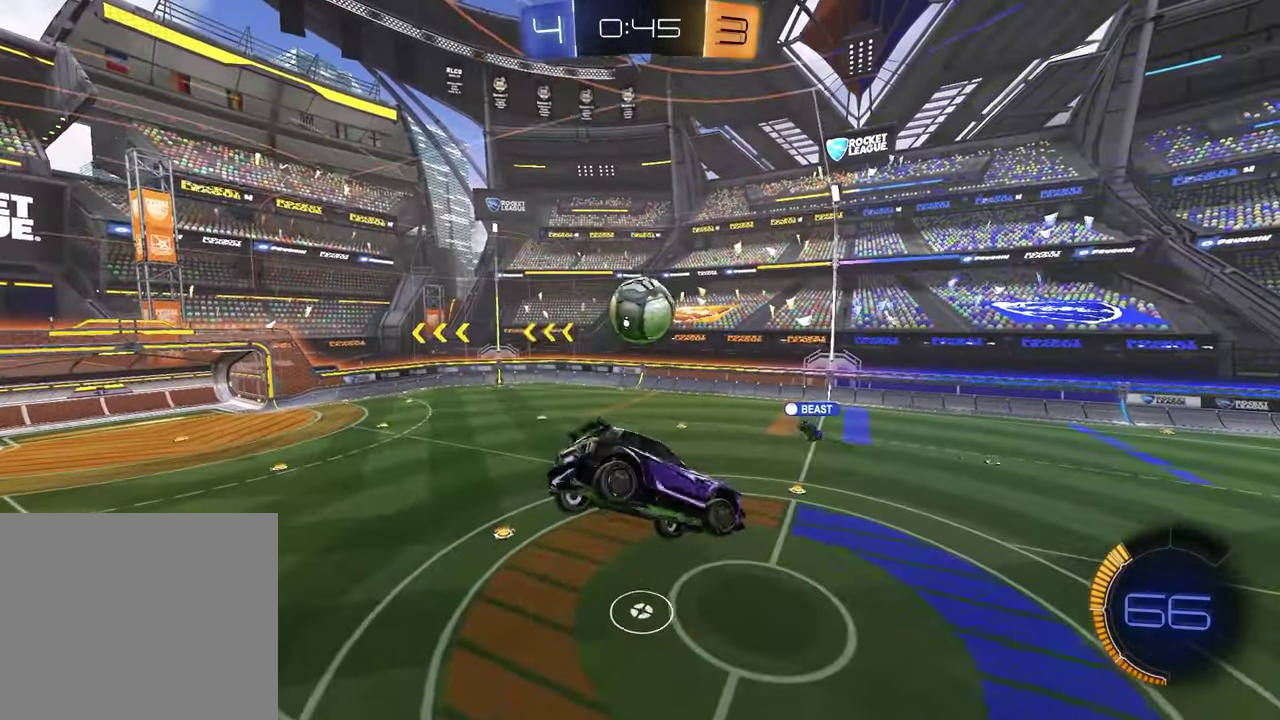
{"buttons": ["R2"], "left_stick": "center", "right_stick": "center", "events": [[83, "left_stick", "left"], [233, "left_stick", "center"], [483, "R2", "down"]]}
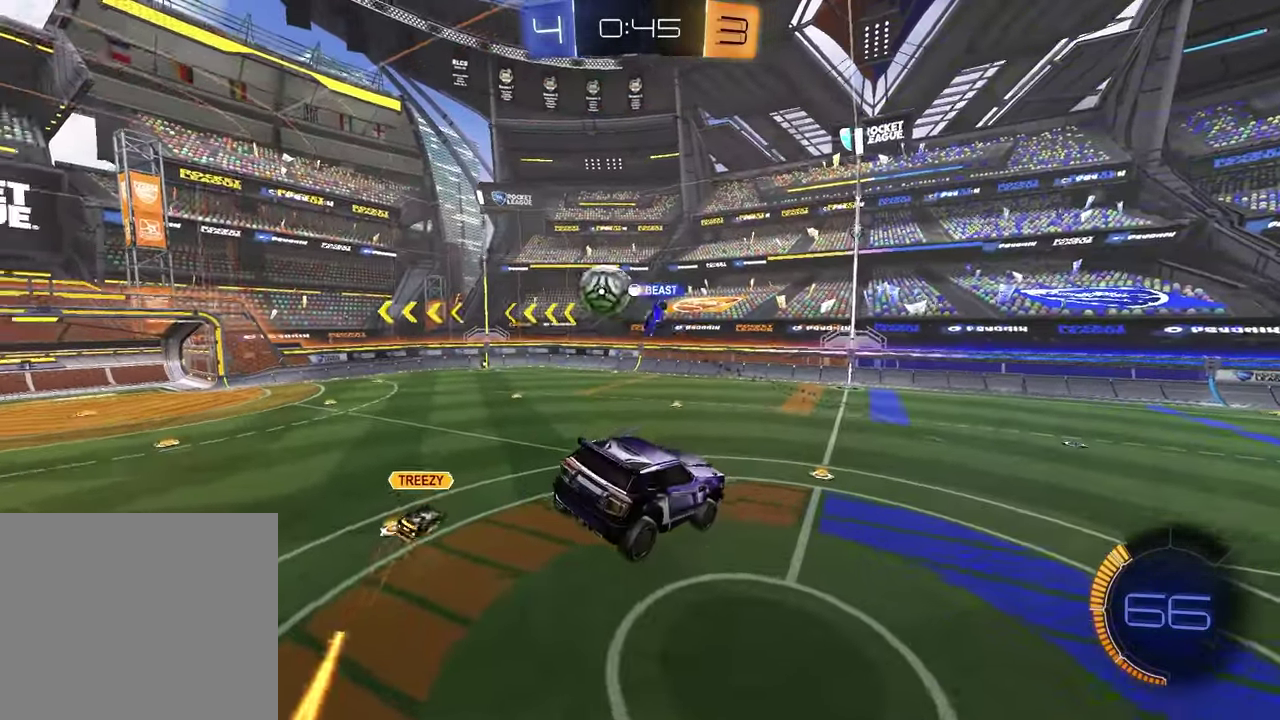
{"buttons": ["R2"], "left_stick": "up-right", "right_stick": "center", "events": [[183, "left_stick", "left"], [367, "left_stick", "center"], [483, "left_stick", "up-right"]]}
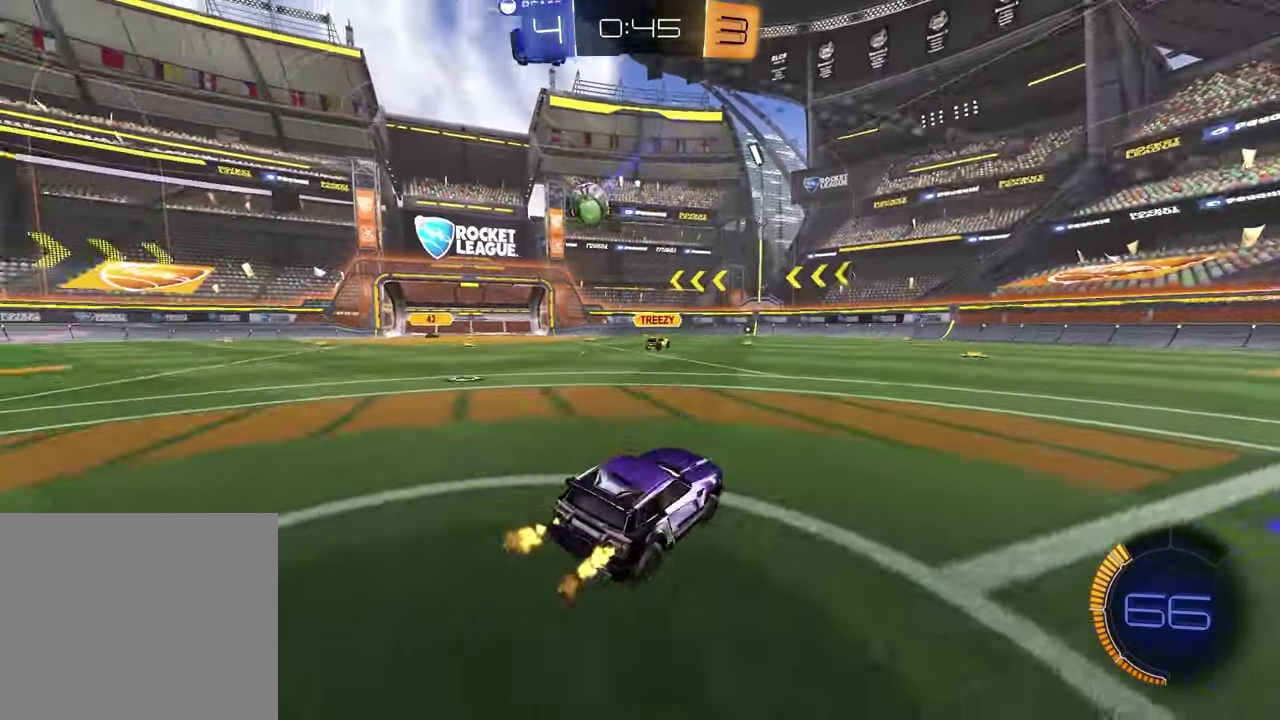
{"buttons": ["R2"], "left_stick": "right", "right_stick": "center", "events": [[333, "left_stick", "right"]]}
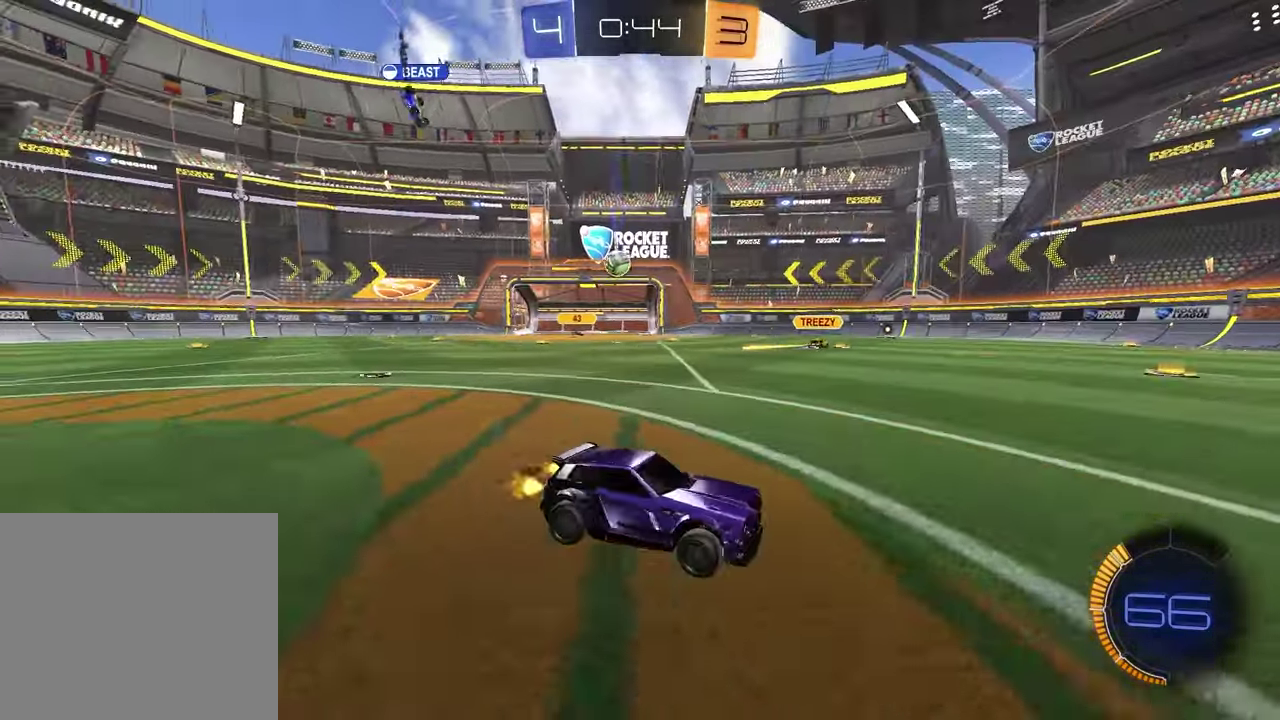
{"buttons": ["R2"], "left_stick": "left", "right_stick": "center", "events": [[50, "left_stick", "center"], [150, "left_stick", "left"], [250, "L1", "down"], [383, "L1", "up"]]}
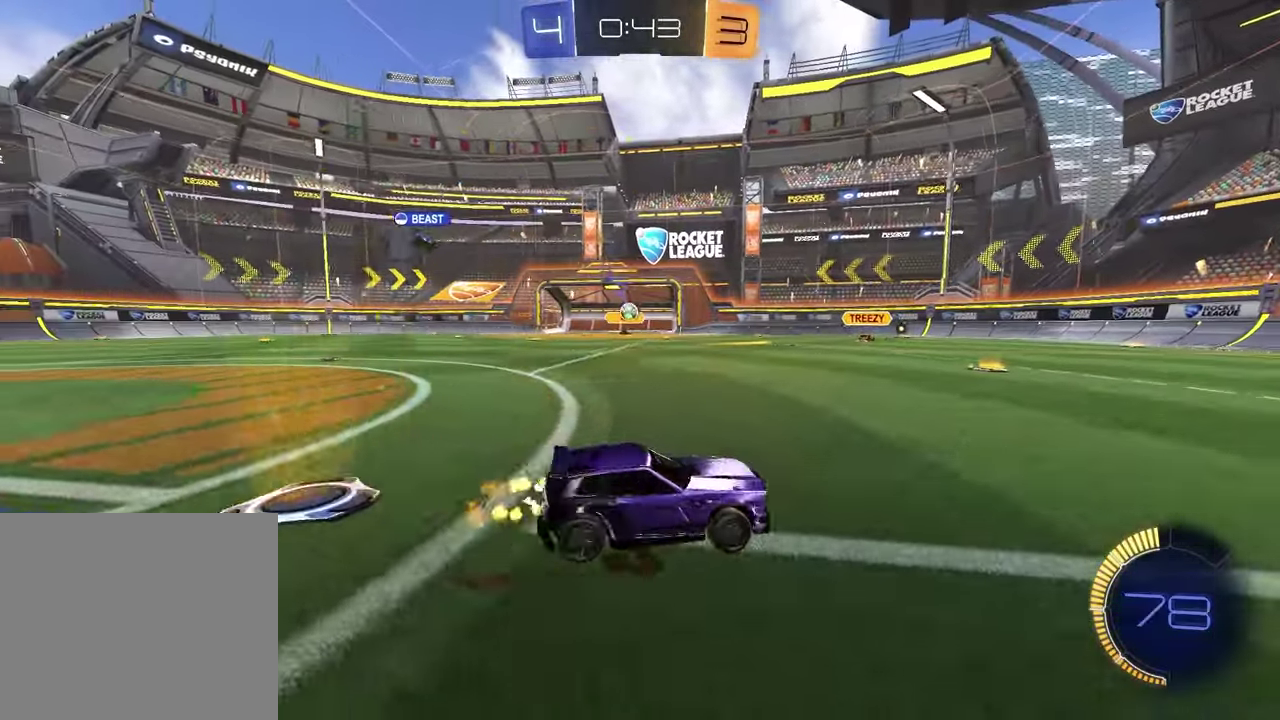
{"buttons": ["R2"], "left_stick": "right", "right_stick": "center", "events": [[350, "left_stick", "center"], [433, "left_stick", "right"]]}
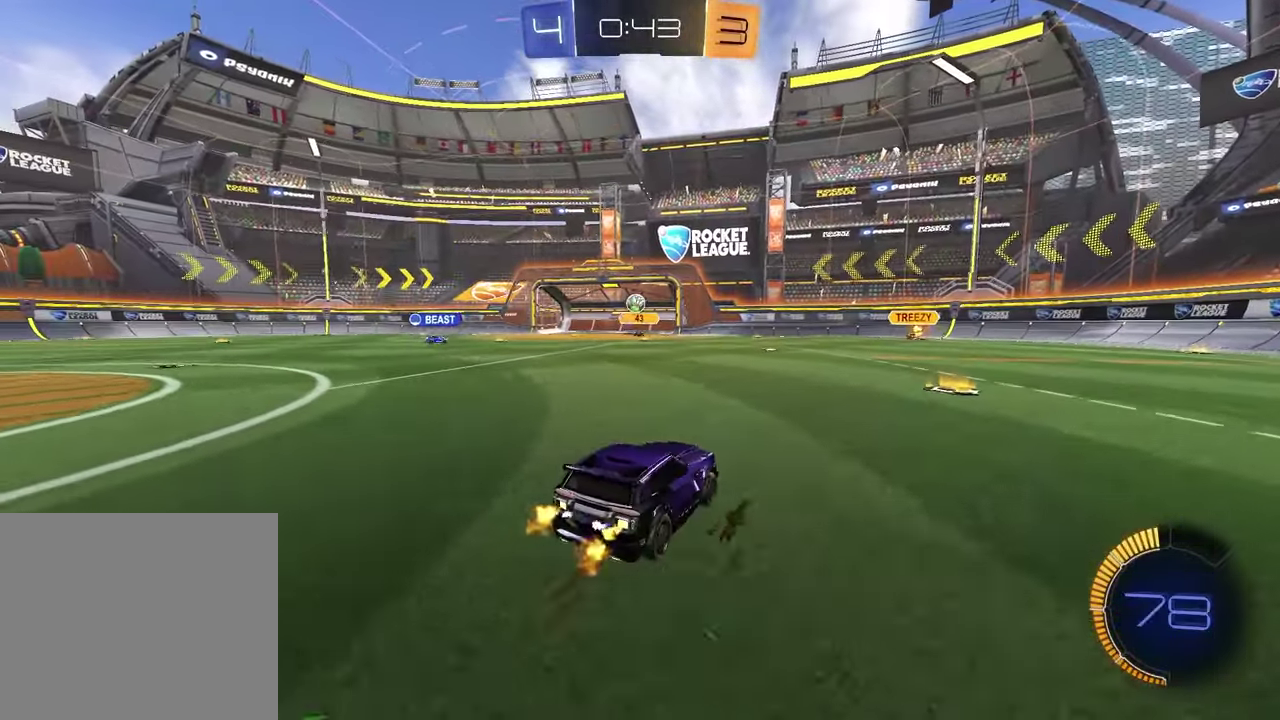
{"buttons": ["R2"], "left_stick": "right", "right_stick": "center", "events": [[83, "left_stick", "center"], [317, "left_stick", "right"], [333, "L1", "down"], [500, "L1", "up"]]}
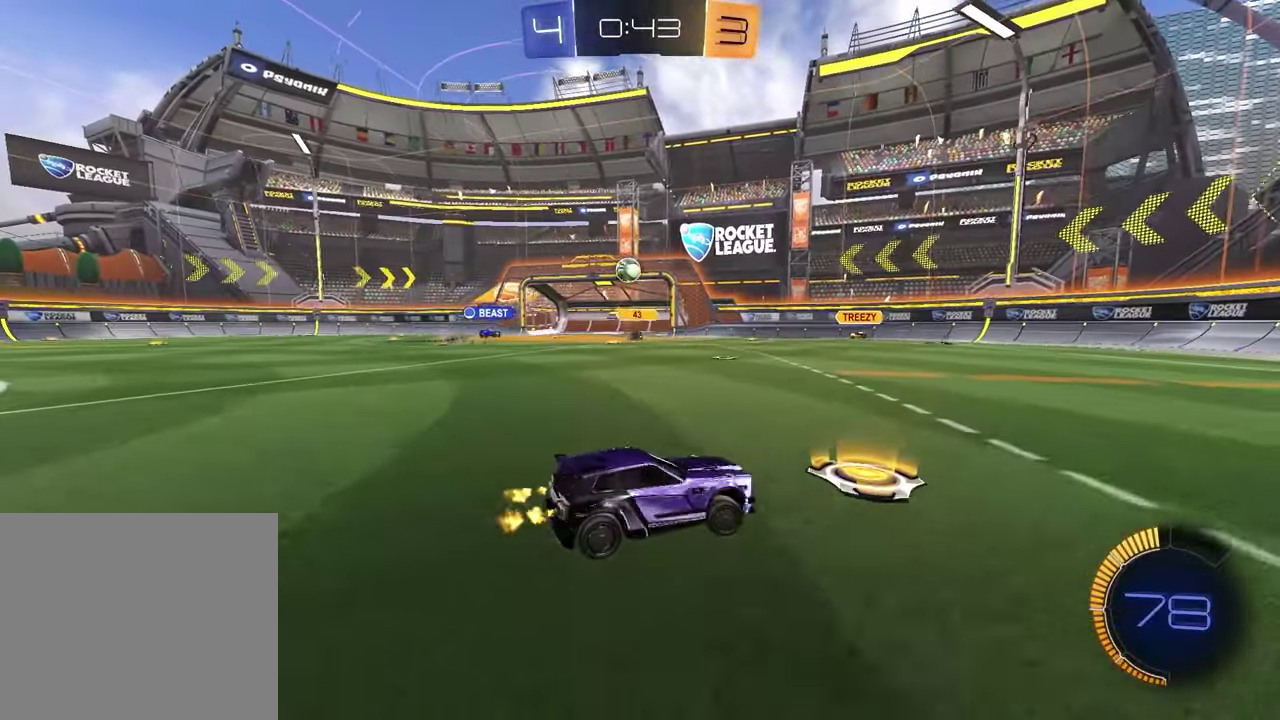
{"buttons": ["R2"], "left_stick": "right", "right_stick": "center", "events": []}
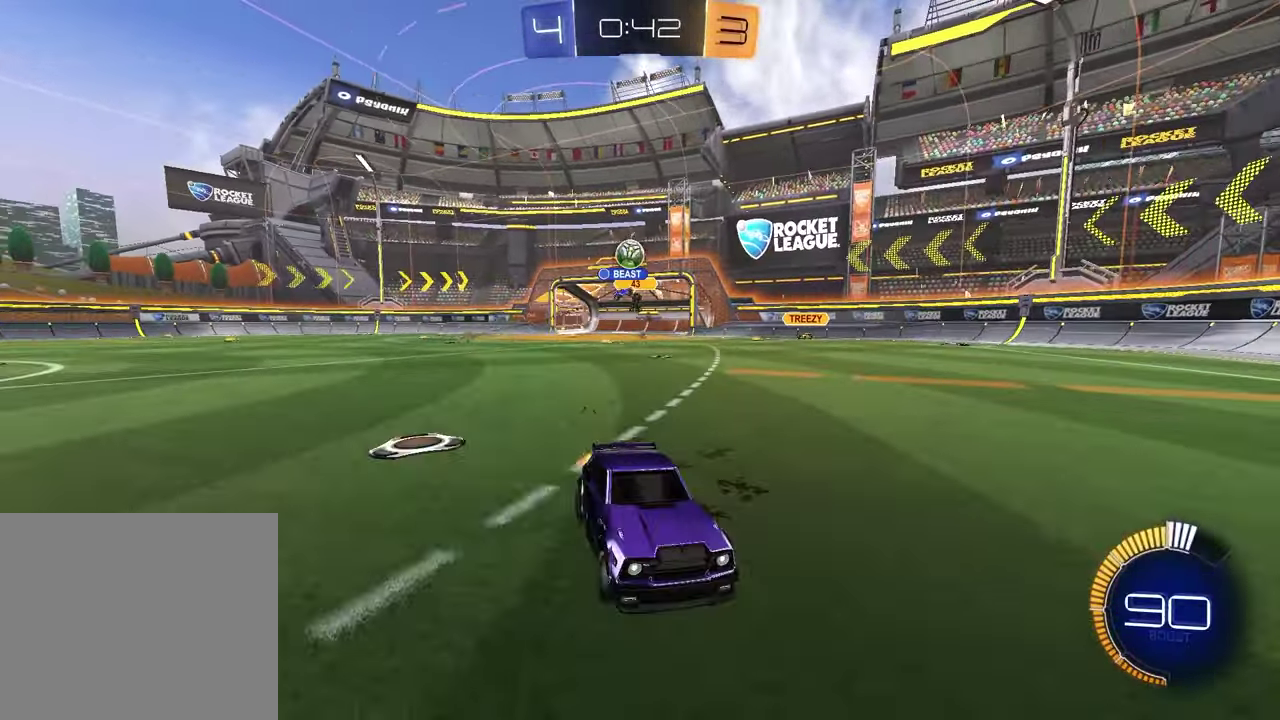
{"buttons": ["L1"], "left_stick": "right", "right_stick": "center", "events": [[400, "L1", "down"], [450, "R2", "up"]]}
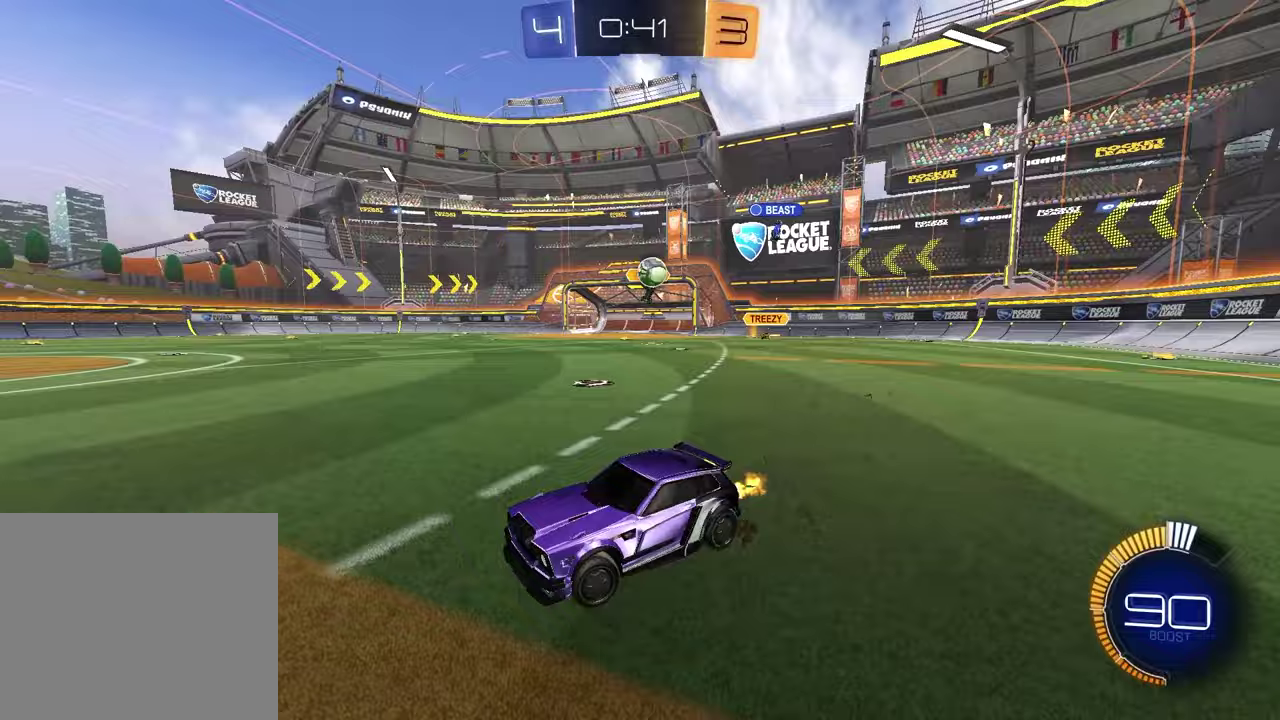
{"buttons": ["R2"], "left_stick": "center", "right_stick": "center", "events": [[67, "R2", "down"], [83, "L1", "up"], [500, "left_stick", "center"]]}
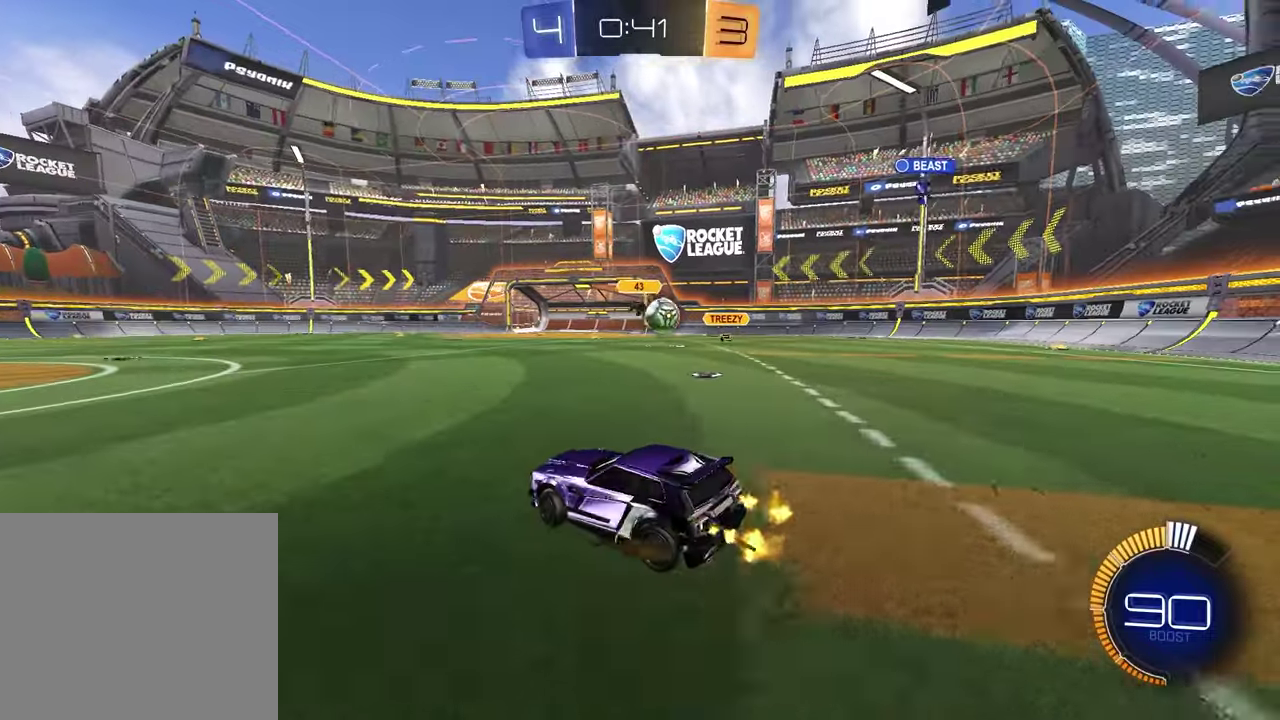
{"buttons": ["R1", "R2"], "left_stick": "left", "right_stick": "center", "events": [[17, "left_stick", "left"], [267, "R1", "down"]]}
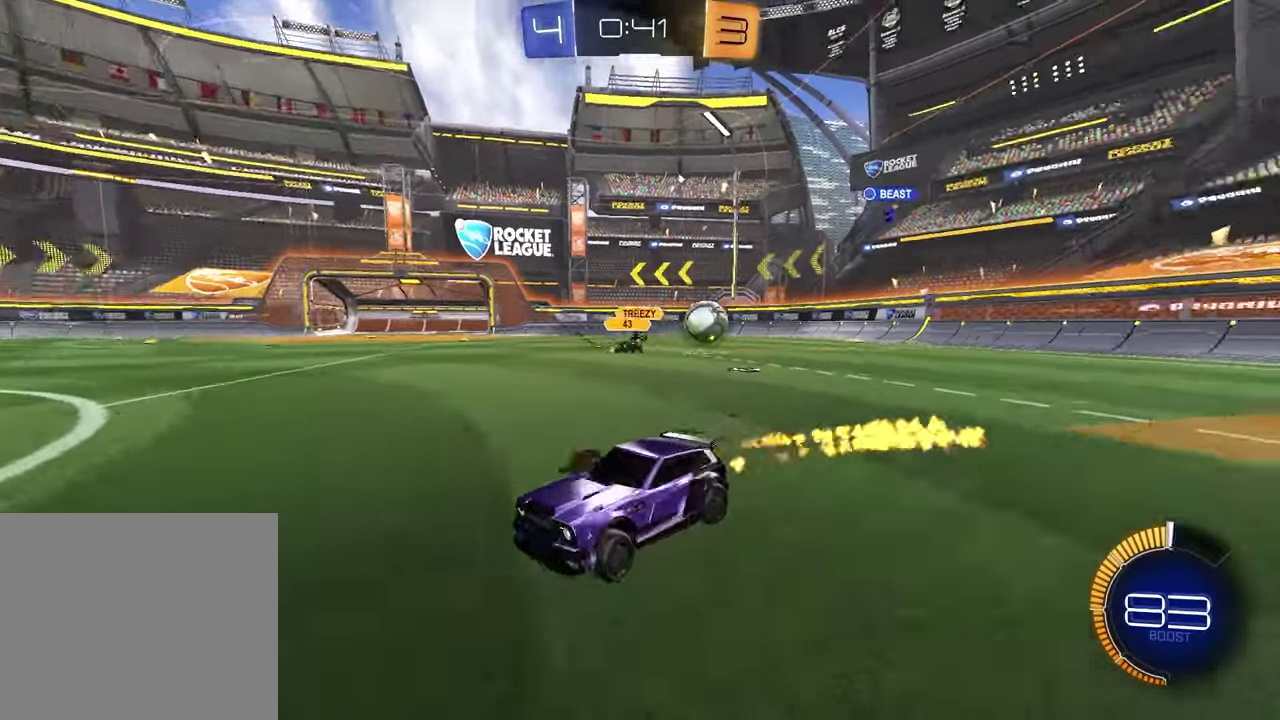
{"buttons": ["R1", "R2"], "left_stick": "left", "right_stick": "center", "events": [[133, "R1", "up"], [267, "R1", "down"]]}
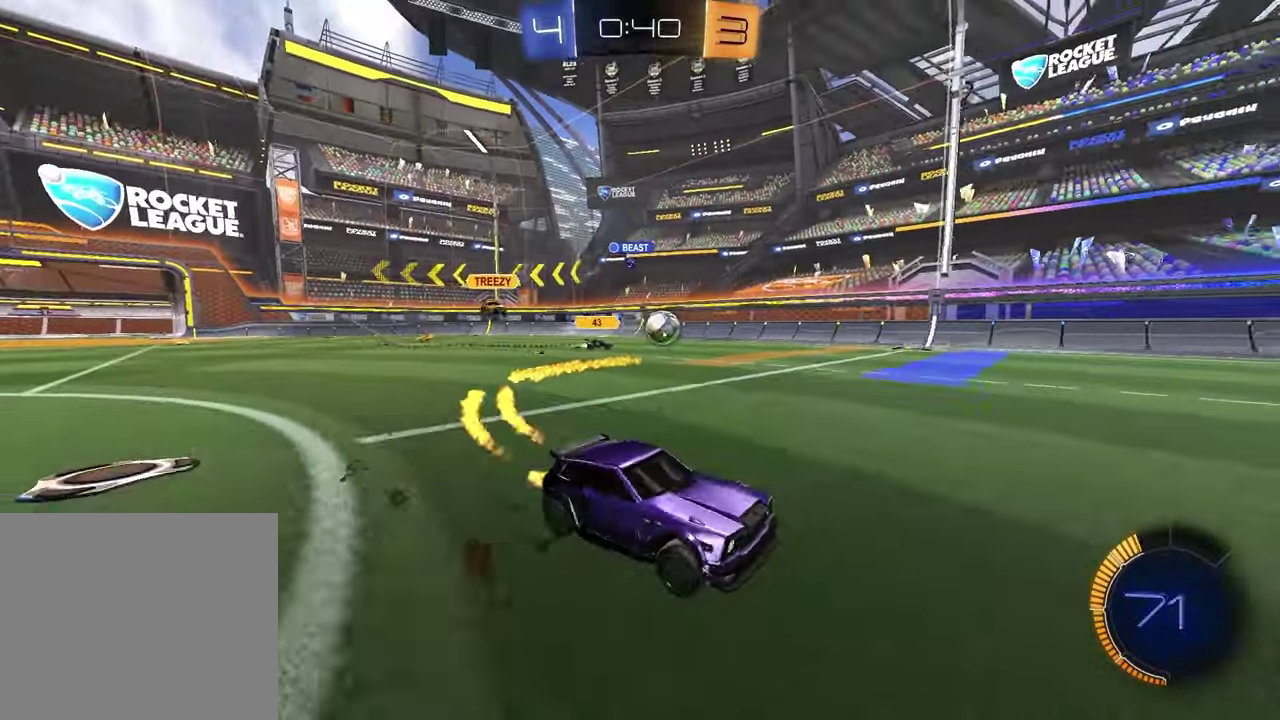
{"buttons": ["R1", "R2"], "left_stick": "center", "right_stick": "center", "events": [[333, "left_stick", "center"]]}
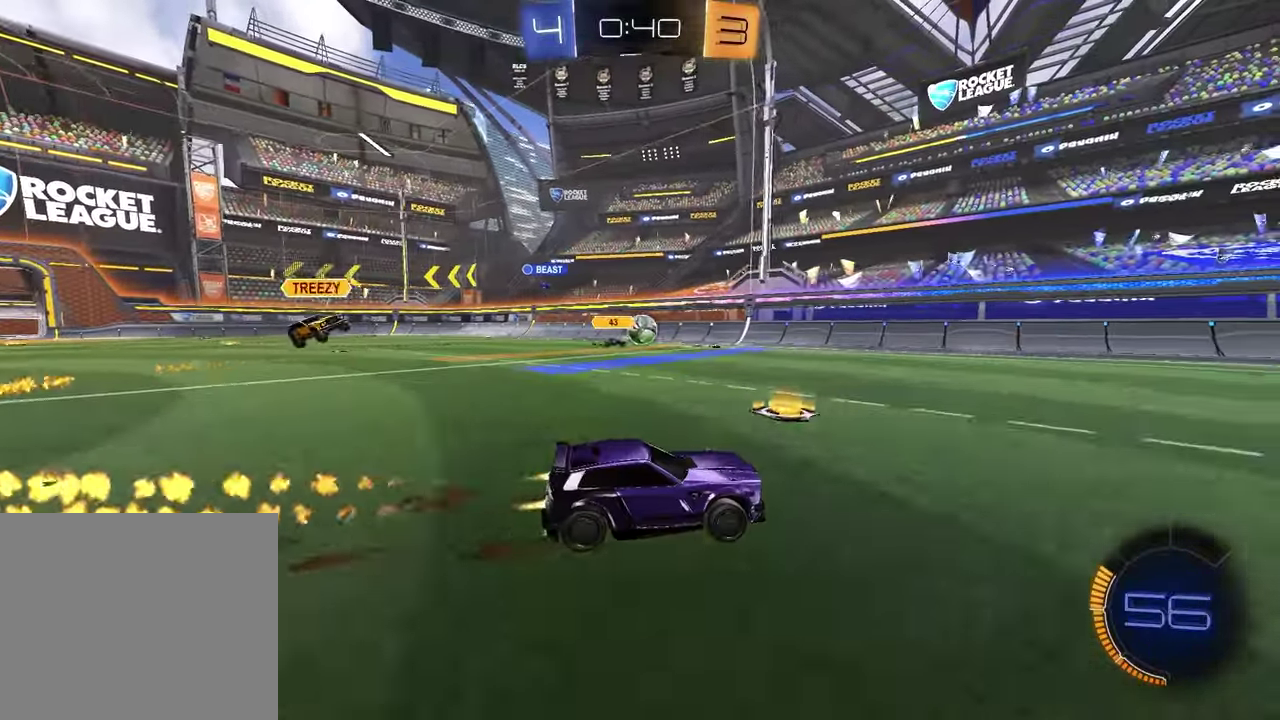
{"buttons": ["R1", "R2"], "left_stick": "center", "right_stick": "center", "events": [[100, "R1", "up"], [217, "R1", "down"]]}
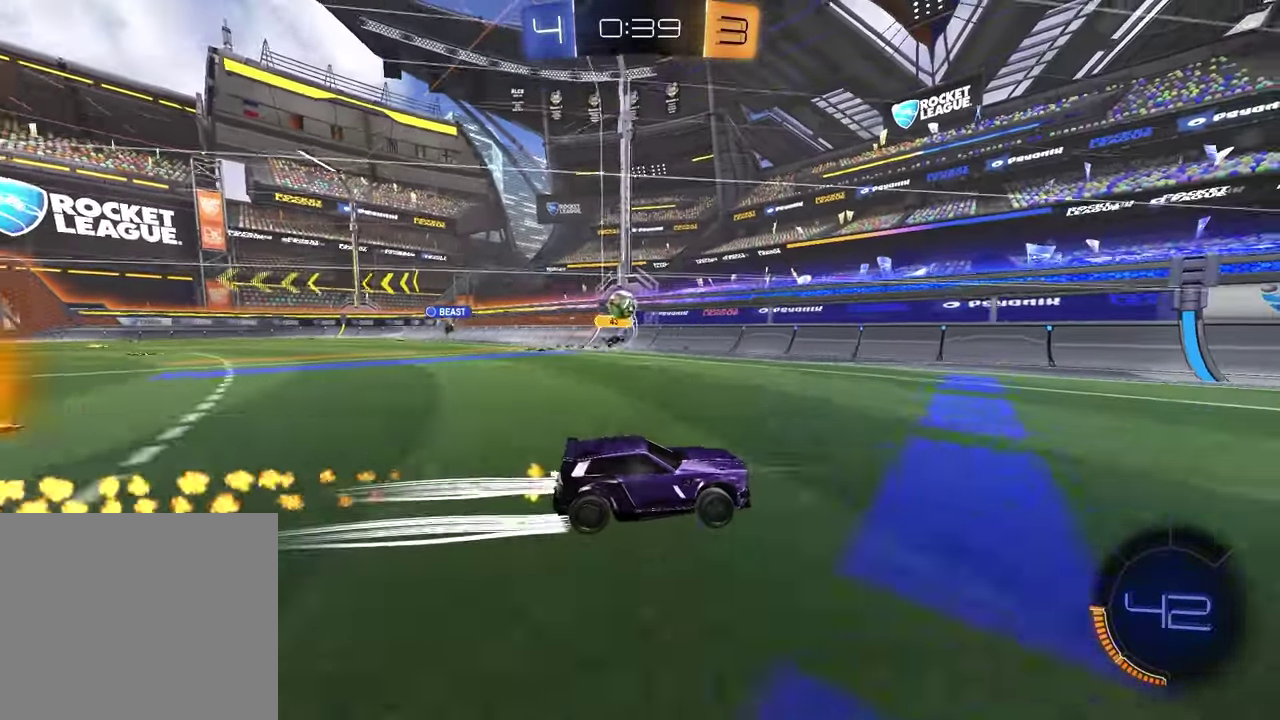
{"buttons": ["R1", "R2"], "left_stick": "right", "right_stick": "center", "events": [[17, "R1", "up"], [150, "left_stick", "right"], [267, "TRIANGLE", "down"], [367, "TRIANGLE", "up"], [400, "R1", "down"]]}
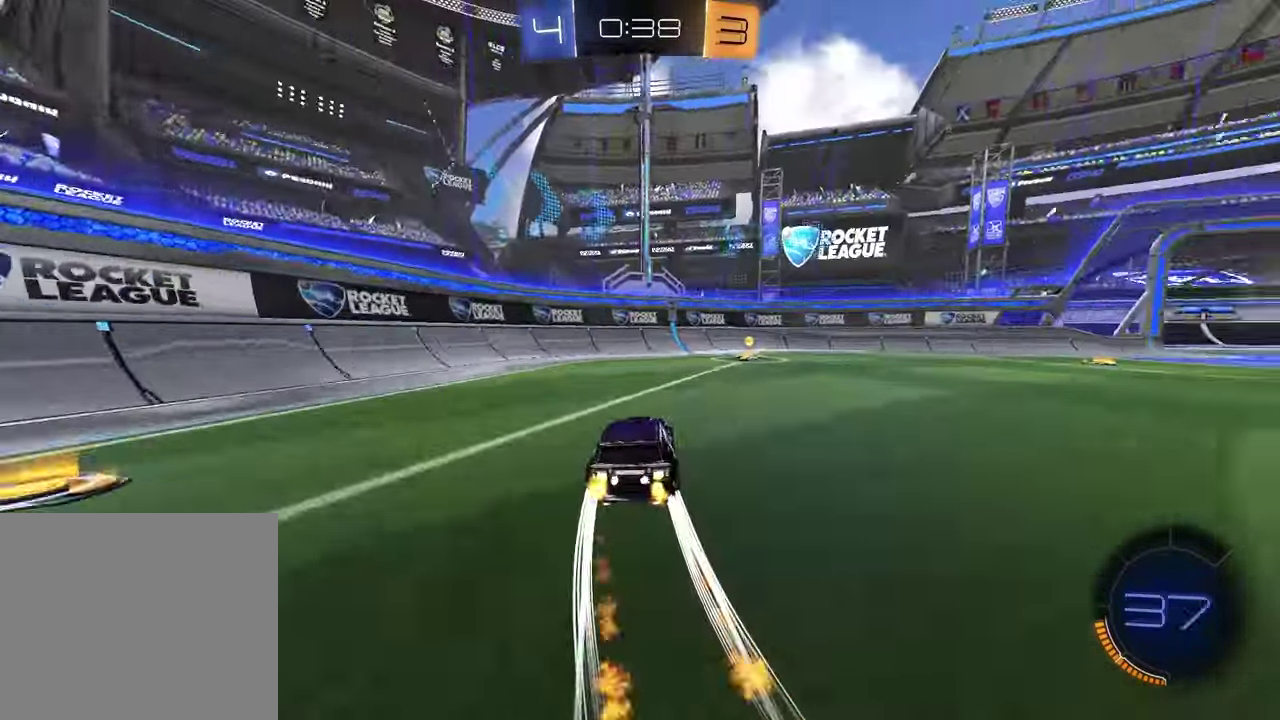
{"buttons": ["R1", "R2"], "left_stick": "left", "right_stick": "center", "events": [[150, "TRIANGLE", "down"], [183, "left_stick", "center"], [250, "TRIANGLE", "up"], [250, "left_stick", "left"], [267, "R1", "up"], [450, "R1", "down"]]}
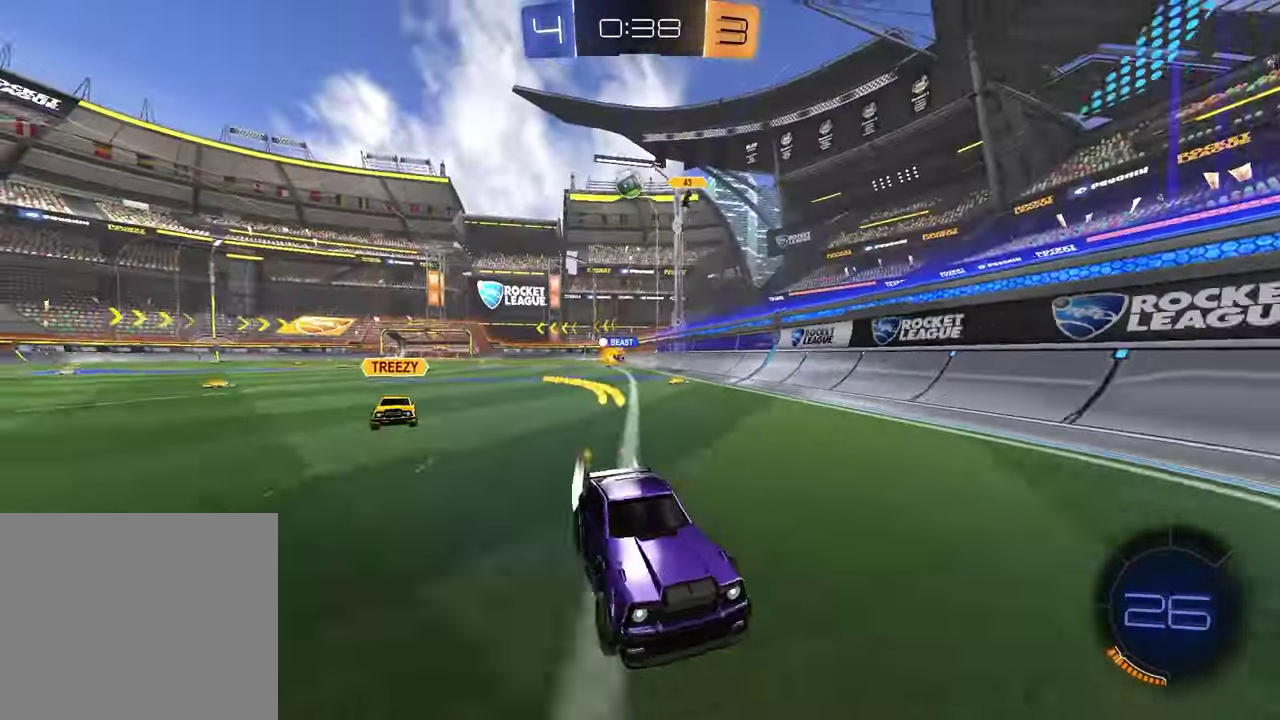
{"buttons": ["R1", "R2"], "left_stick": "center", "right_stick": "center", "events": [[167, "left_stick", "center"], [217, "R1", "up"], [367, "R1", "down"]]}
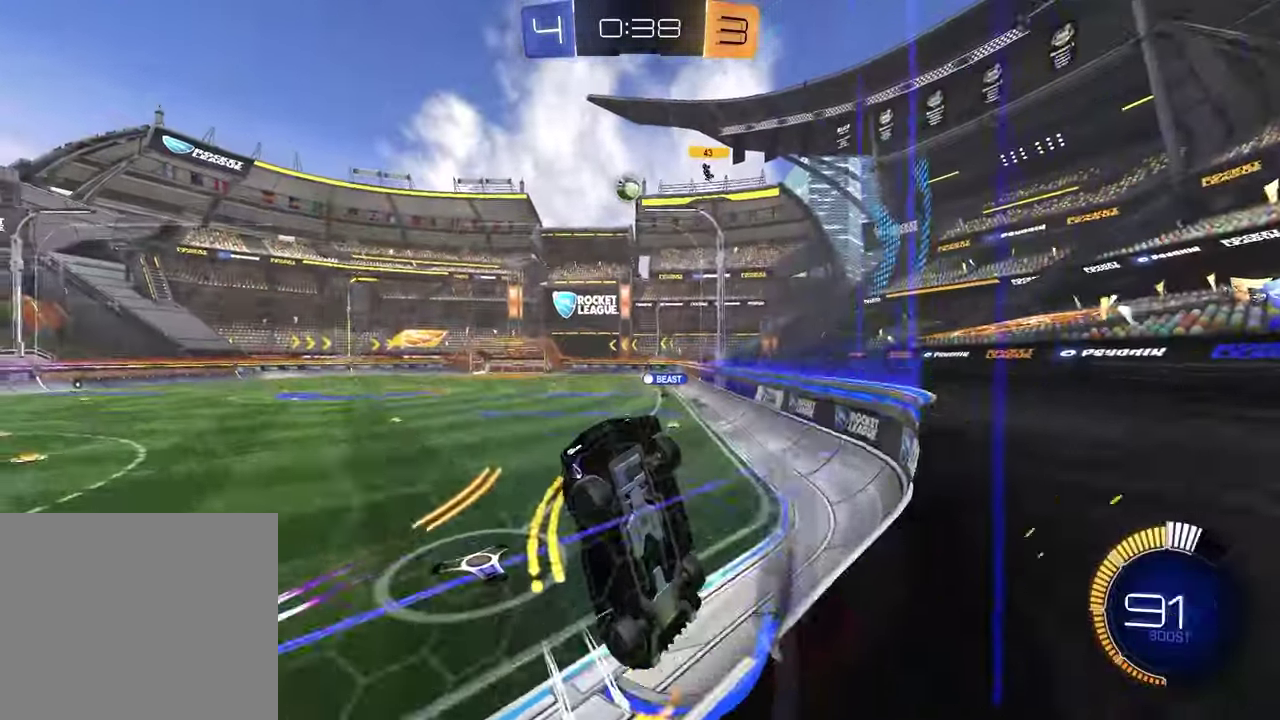
{"buttons": ["R2"], "left_stick": "right", "right_stick": "center", "events": [[167, "R1", "up"], [233, "left_stick", "right"], [317, "L1", "down"], [467, "L1", "up"]]}
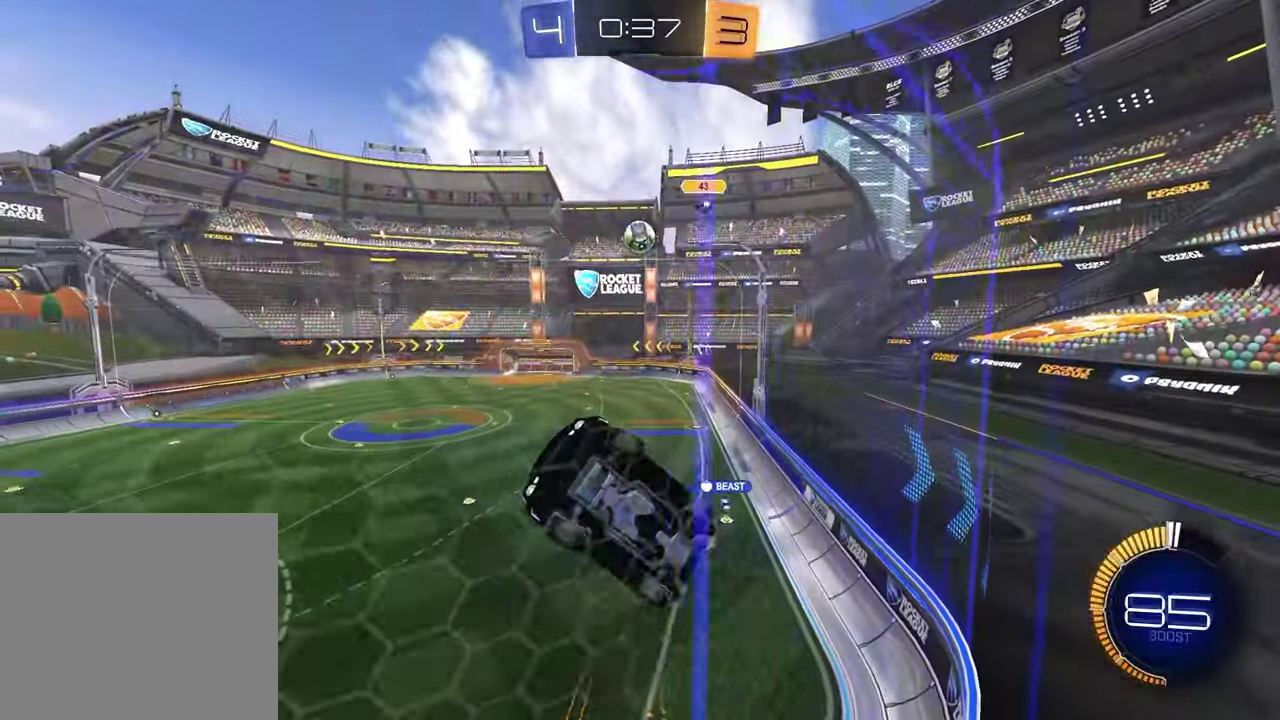
{"buttons": ["R1", "R2"], "left_stick": "left", "right_stick": "center", "events": [[133, "R1", "down"], [417, "left_stick", "center"], [483, "left_stick", "left"]]}